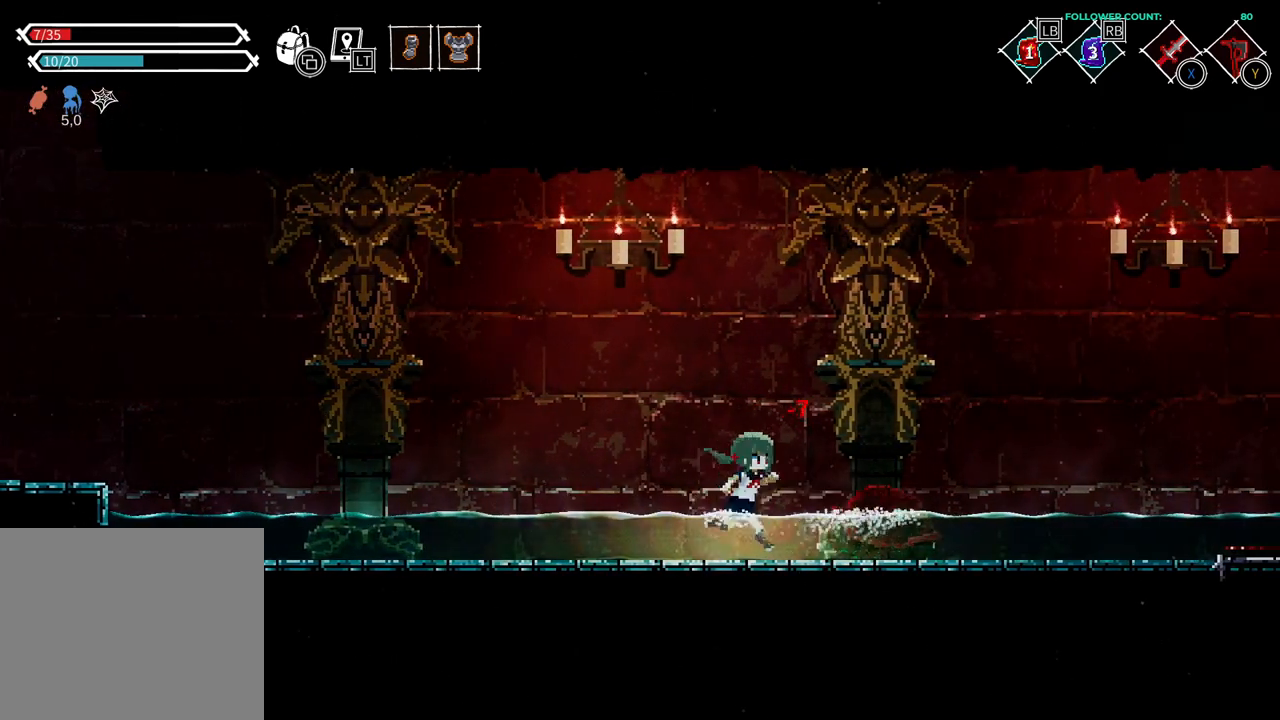
Gameplay with a controller (PlayStation layout); each line is a JSON object with the inputs held at the frame after it (dt_ms = milliseconds from this image to that frame). "events" lists button and stick changes between this image and that frame as [ms after this image, input, new state], when the widget could be followed in between. Not read: L3 R3 SELECT START.
{"dt_ms": 500, "buttons": ["DPAD_RIGHT"], "left_stick": "center", "right_stick": "center", "events": [[133, "TRIANGLE", "up"]]}
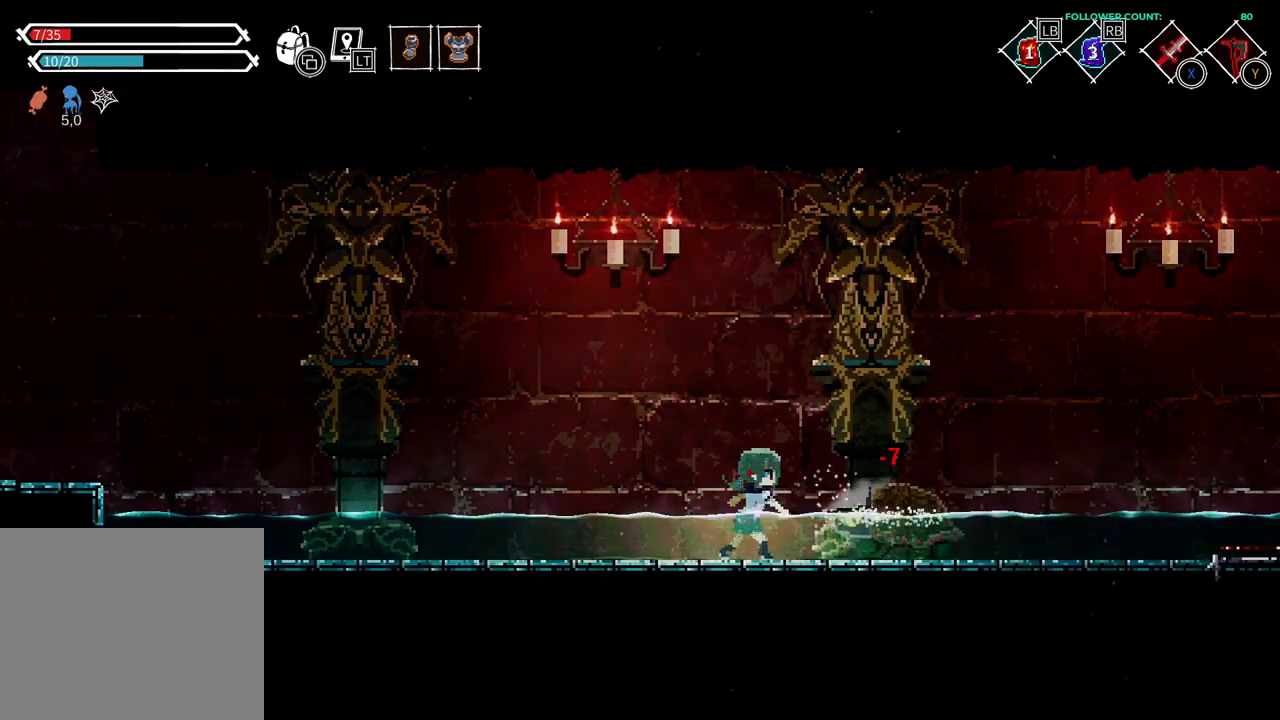
{"dt_ms": 500, "buttons": ["DPAD_RIGHT"], "left_stick": "center", "right_stick": "center", "events": [[183, "TRIANGLE", "down"], [333, "TRIANGLE", "up"]]}
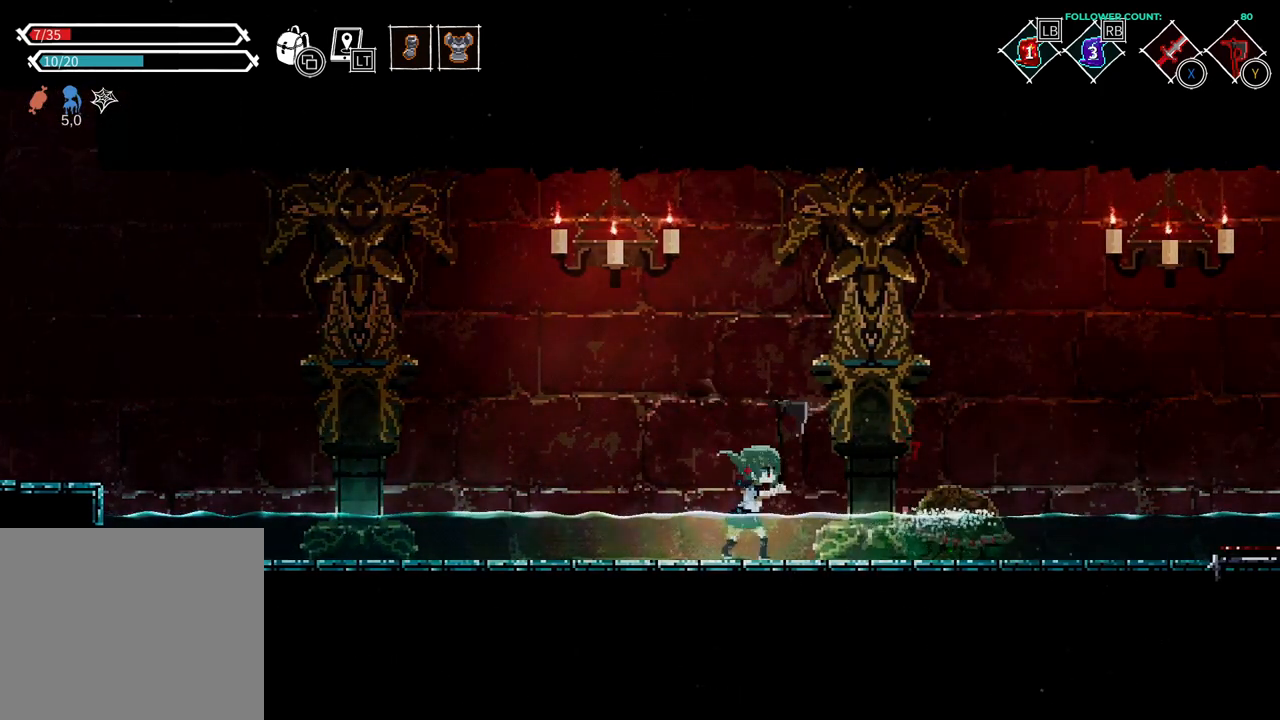
{"dt_ms": 1000, "buttons": ["R1"], "left_stick": "center", "right_stick": "center"}
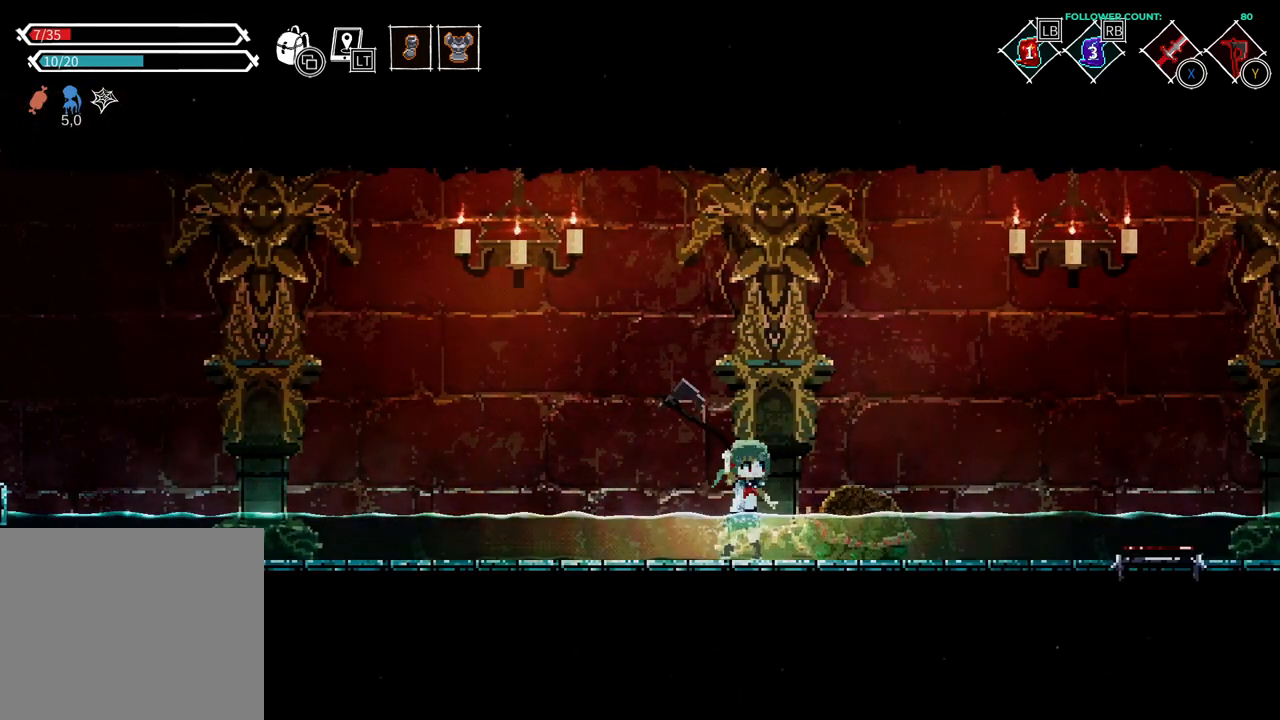
{"dt_ms": 500, "buttons": ["R1"], "left_stick": "center", "right_stick": "center", "events": []}